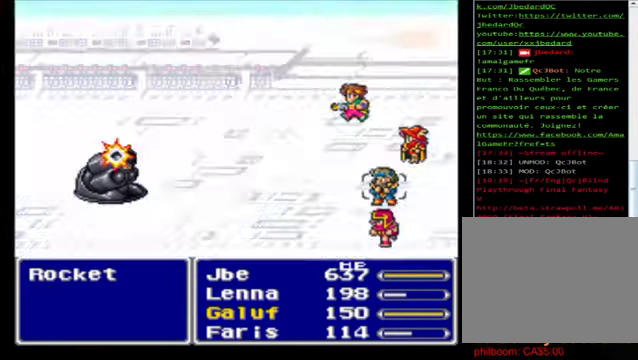
Gameplay with a controller (Xbox layout); each line is a JSON object with the inputs held at the frame after it. "events" lists button and stick changes between this image and that frame as [ms after this image, input, new state], when the widget could be followed in between. Not read: right_stick.
{"buttons": [], "left_stick": "center", "events": [[80, "A", "up"], [200, "A", "down"], [280, "A", "up"], [400, "A", "down"], [480, "A", "up"]]}
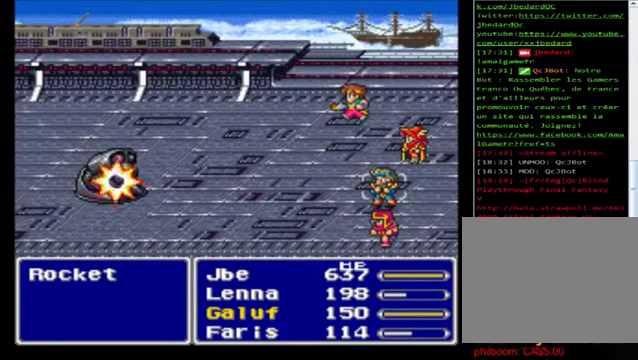
{"buttons": [], "left_stick": "center", "events": [[160, "A", "down"], [240, "A", "up"], [360, "A", "down"], [440, "A", "up"]]}
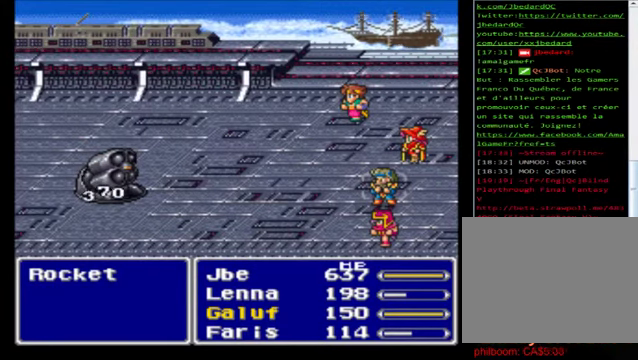
{"buttons": ["A"], "left_stick": "center", "events": [[80, "A", "down"], [240, "A", "up"], [280, "A", "down"], [360, "A", "up"], [440, "A", "down"]]}
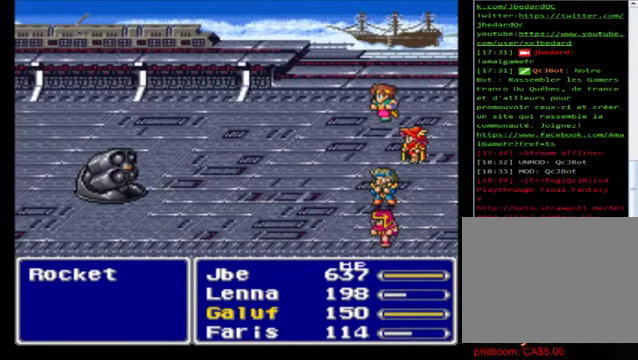
{"buttons": [], "left_stick": "center", "events": [[80, "A", "up"], [200, "A", "down"], [320, "A", "up"], [400, "A", "down"], [520, "A", "up"]]}
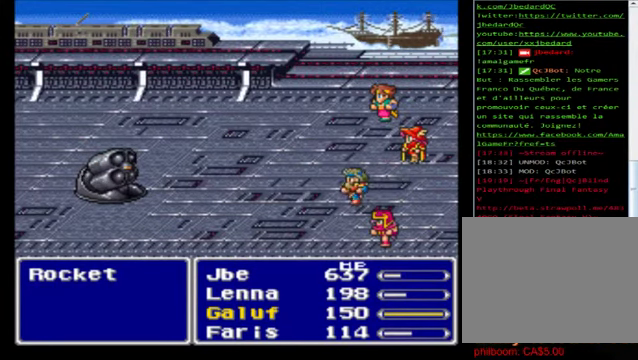
{"buttons": [], "left_stick": "center", "events": [[160, "A", "down"], [240, "A", "up"], [360, "A", "down"], [440, "A", "up"]]}
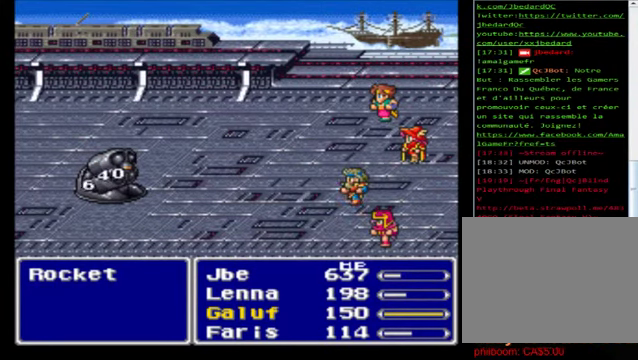
{"buttons": ["A"], "left_stick": "center", "events": [[80, "A", "down"], [200, "A", "up"], [280, "A", "down"], [440, "A", "up"], [520, "A", "down"]]}
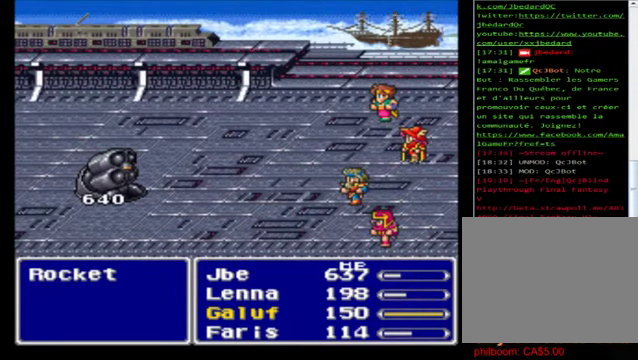
{"buttons": ["A"], "left_stick": "center", "events": [[120, "A", "up"], [240, "A", "down"], [400, "A", "up"], [480, "A", "down"]]}
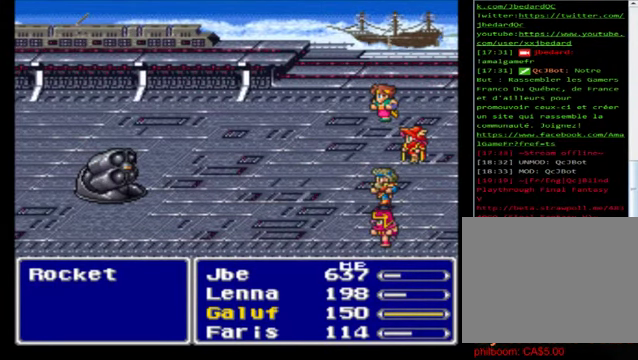
{"buttons": [], "left_stick": "center", "events": [[120, "A", "up"], [200, "A", "down"], [320, "A", "up"], [400, "A", "down"], [520, "A", "up"]]}
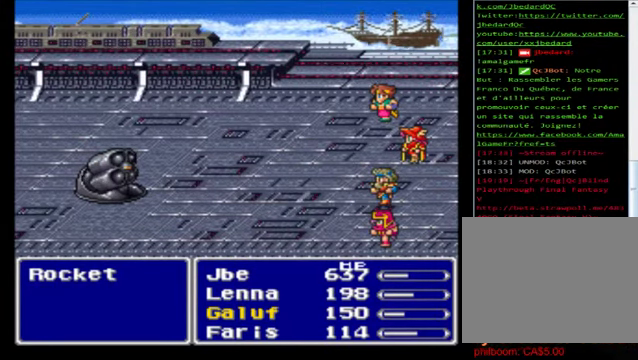
{"buttons": [], "left_stick": "center", "events": [[80, "A", "down"], [240, "A", "up"], [320, "A", "down"], [480, "A", "up"]]}
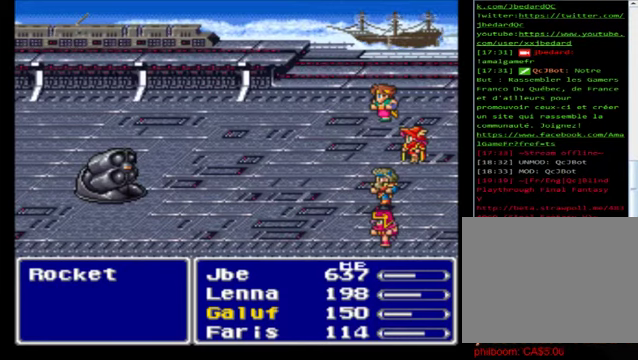
{"buttons": ["A"], "left_stick": "center", "events": [[80, "A", "down"], [200, "A", "up"], [280, "A", "down"], [400, "A", "up"], [520, "A", "down"]]}
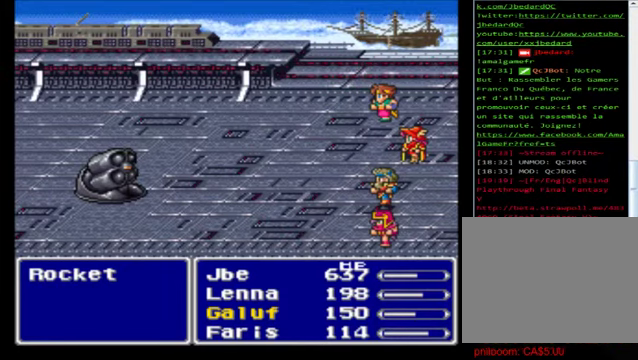
{"buttons": ["A"], "left_stick": "center", "events": [[120, "A", "up"], [240, "A", "down"], [360, "A", "up"], [440, "A", "down"]]}
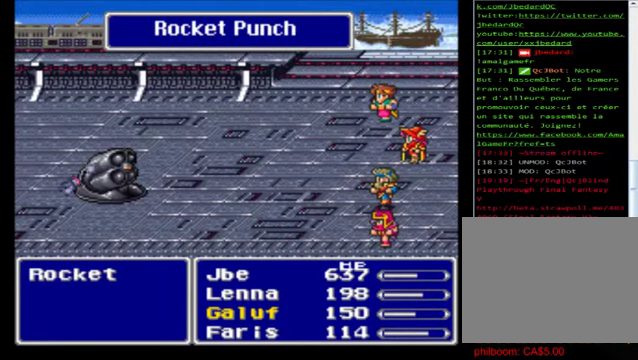
{"buttons": ["A"], "left_stick": "center", "events": [[80, "A", "up"], [200, "A", "down"], [360, "A", "up"], [440, "A", "down"]]}
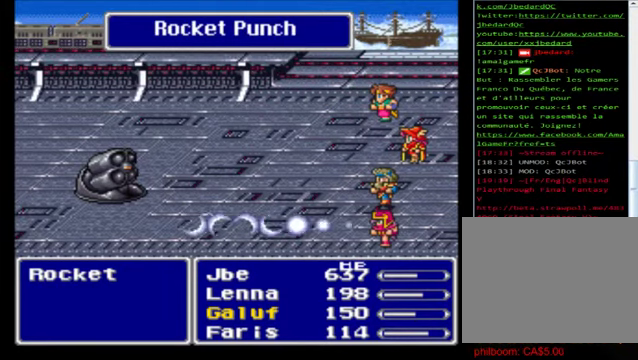
{"buttons": [], "left_stick": "center", "events": [[40, "A", "up"]]}
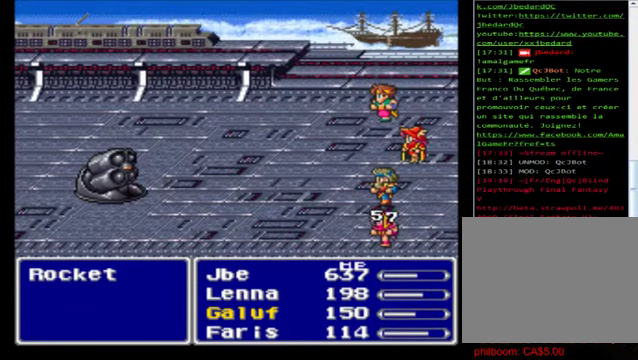
{"buttons": [], "left_stick": "center", "events": []}
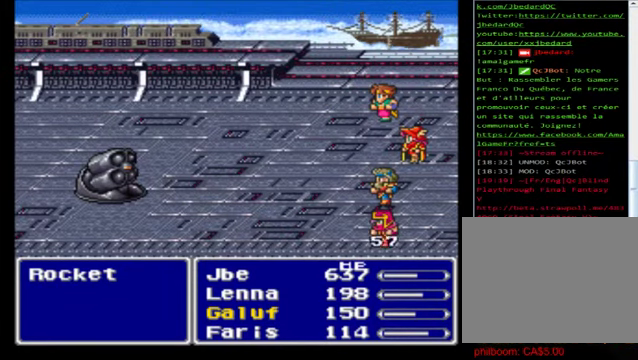
{"buttons": [], "left_stick": "center", "events": []}
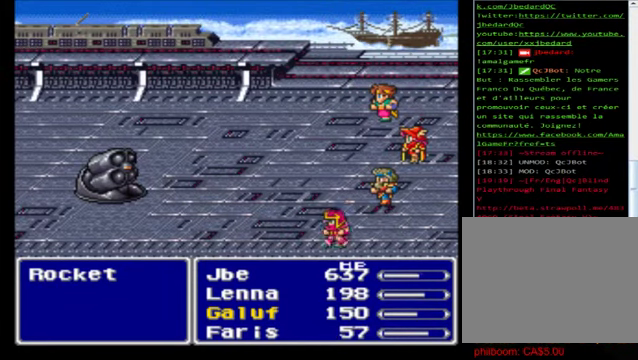
{"buttons": [], "left_stick": "center", "events": []}
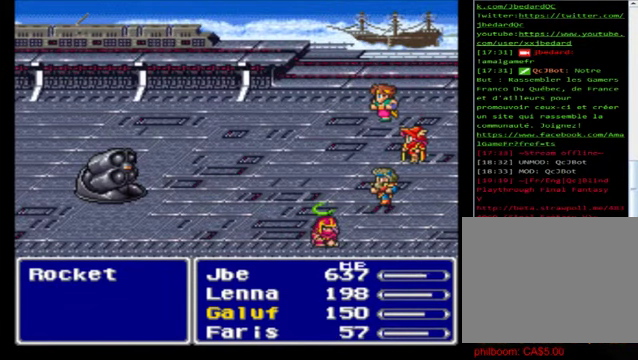
{"buttons": [], "left_stick": "center", "events": []}
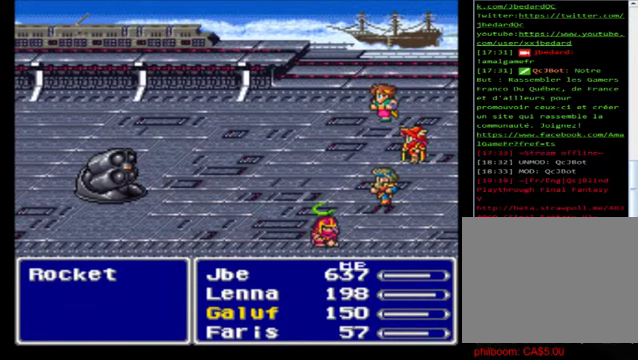
{"buttons": [], "left_stick": "center", "events": []}
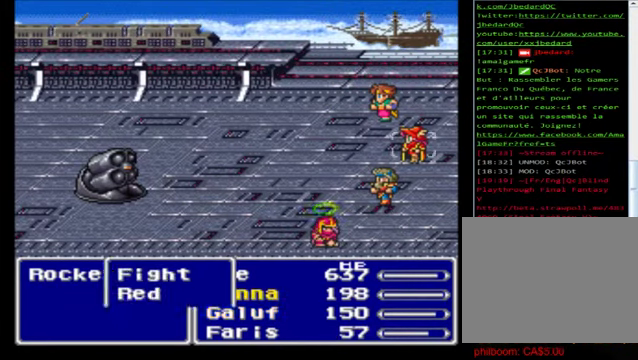
{"buttons": [], "left_stick": "center", "events": [[320, "A", "down"], [440, "A", "up"]]}
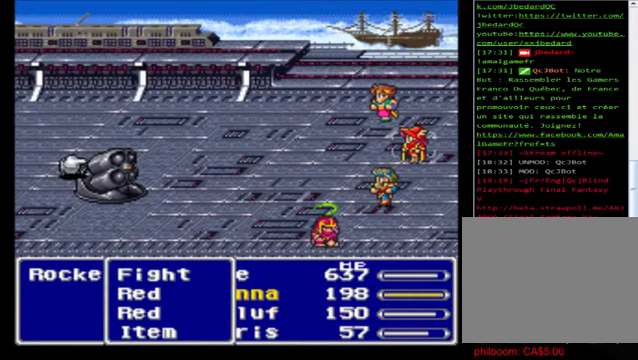
{"buttons": [], "left_stick": "center", "events": [[160, "left_stick", "down"], [360, "left_stick", "right"], [520, "left_stick", "center"]]}
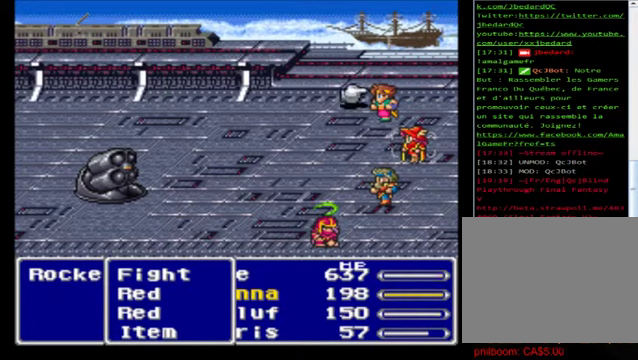
{"buttons": [], "left_stick": "down", "events": [[40, "left_stick", "down"], [240, "left_stick", "center"], [360, "left_stick", "down"]]}
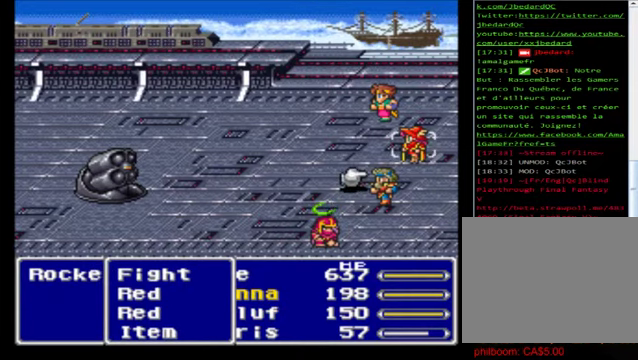
{"buttons": ["A"], "left_stick": "center", "events": [[80, "left_stick", "center"], [160, "left_stick", "down"], [320, "left_stick", "center"], [480, "A", "down"]]}
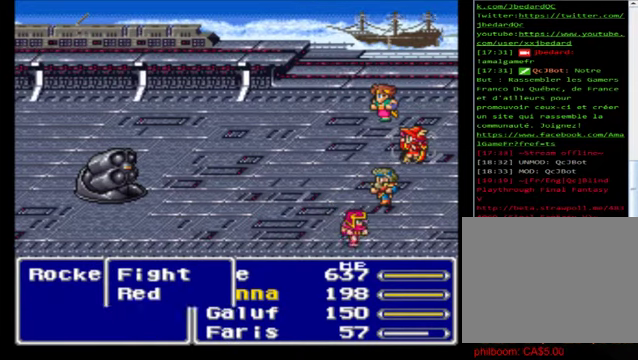
{"buttons": [], "left_stick": "center", "events": [[40, "A", "up"]]}